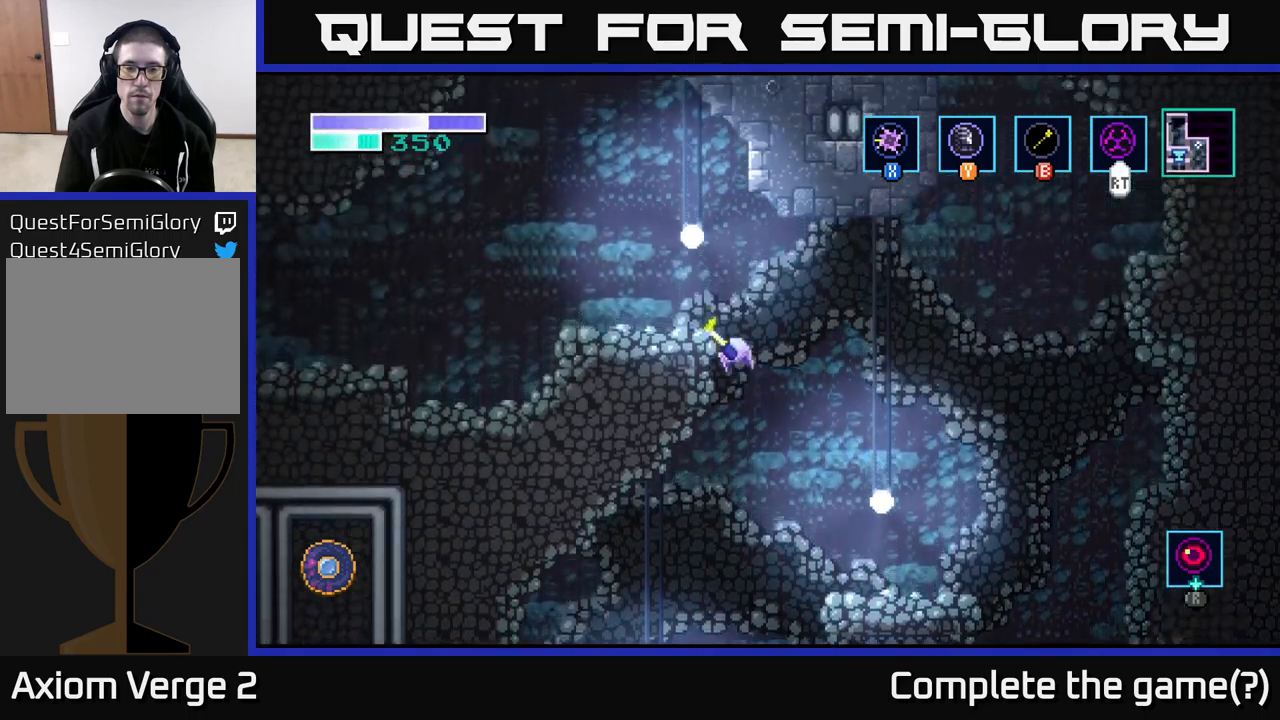
Gameplay with a controller (Xbox layout); each line is a JSON object with the inputs held at the frame after it. "events" lists button and stick changes between this image and that frame as [ms after this image, input, new state], when the widget could be followed in between.
{"buttons": [], "left_stick": "right", "right_stick": "center", "events": [[134, "left_stick", "center"], [434, "left_stick", "right"]]}
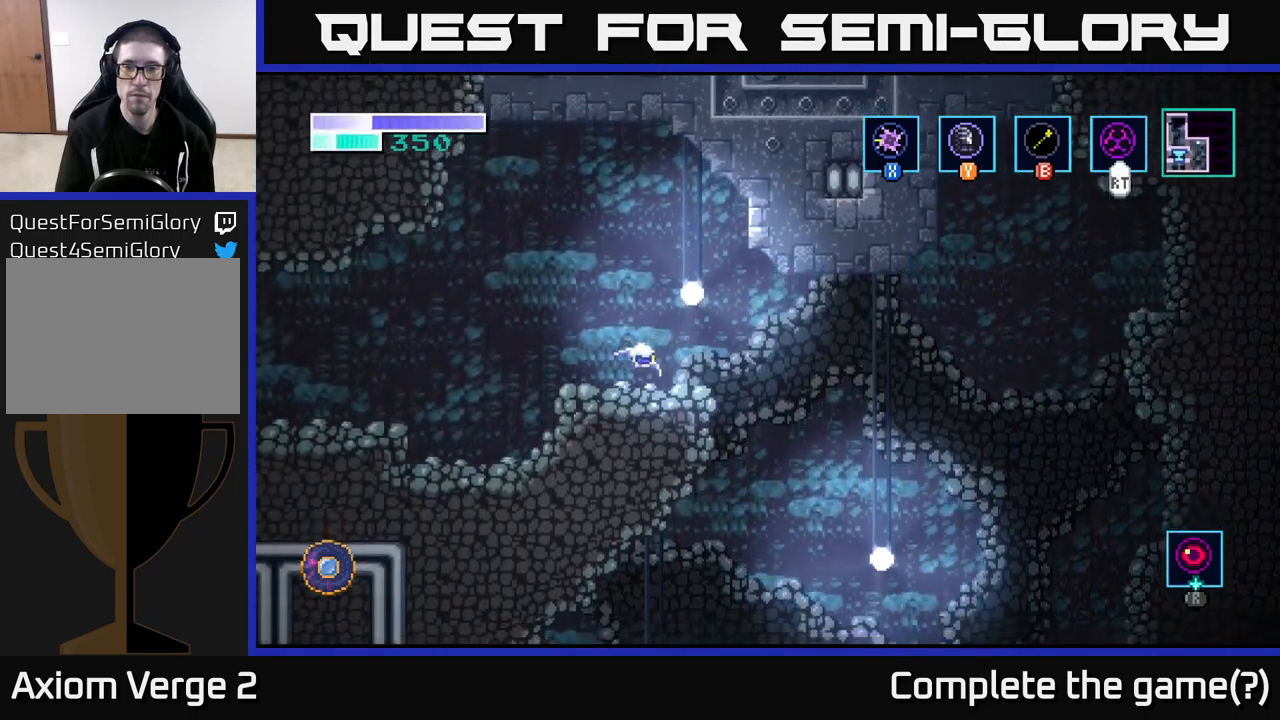
{"buttons": ["A"], "left_stick": "center", "right_stick": "center", "events": [[84, "left_stick", "center"], [200, "A", "down"]]}
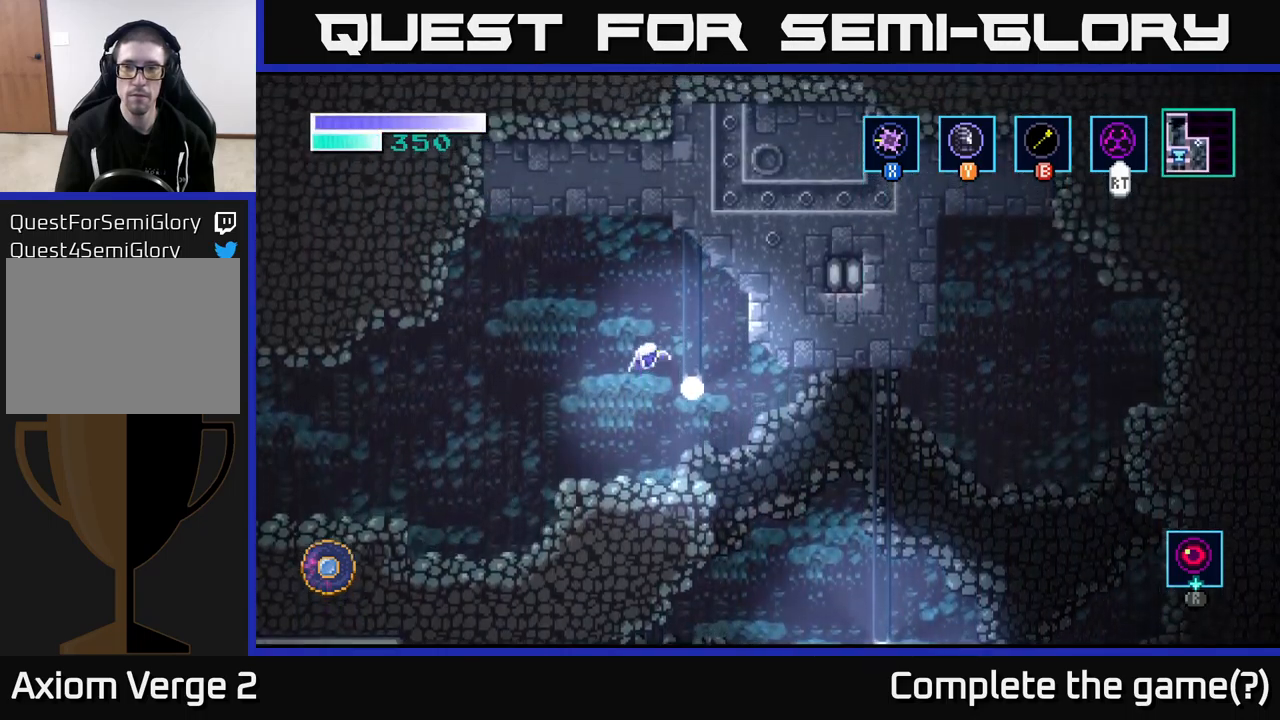
{"buttons": [], "left_stick": "left", "right_stick": "center", "events": [[134, "left_stick", "left"], [234, "A", "up"]]}
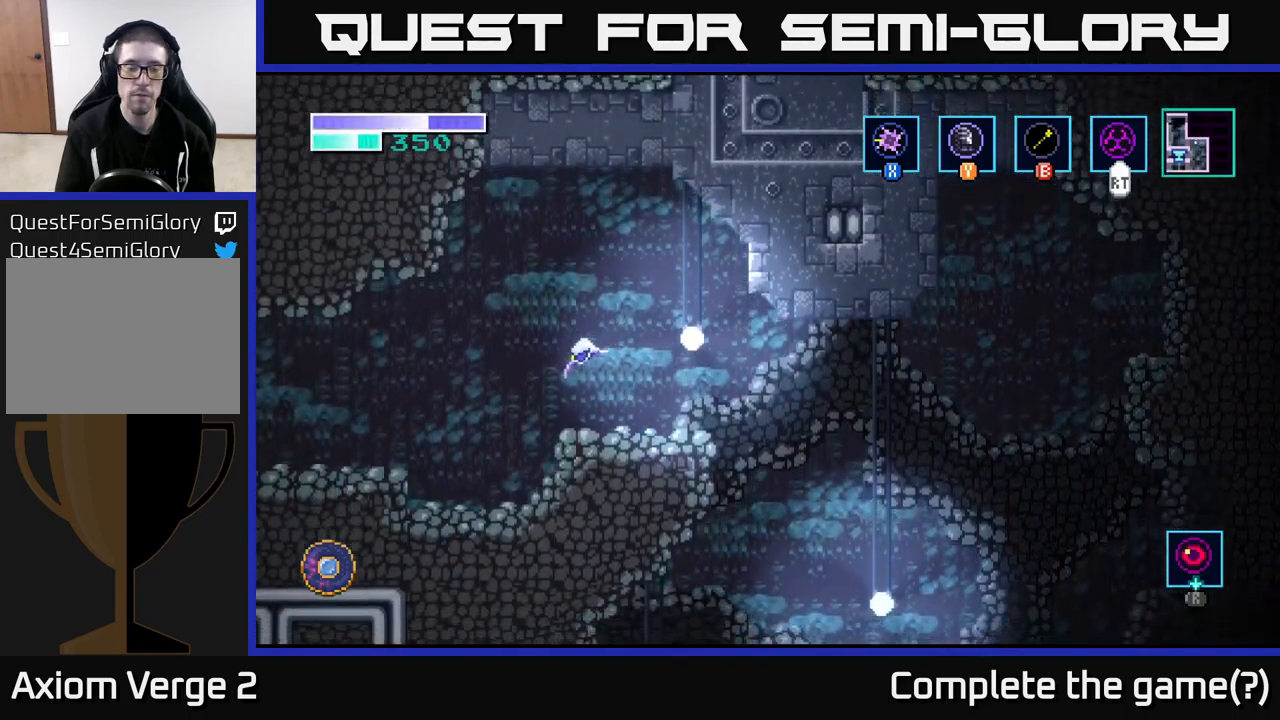
{"buttons": [], "left_stick": "left", "right_stick": "center", "events": []}
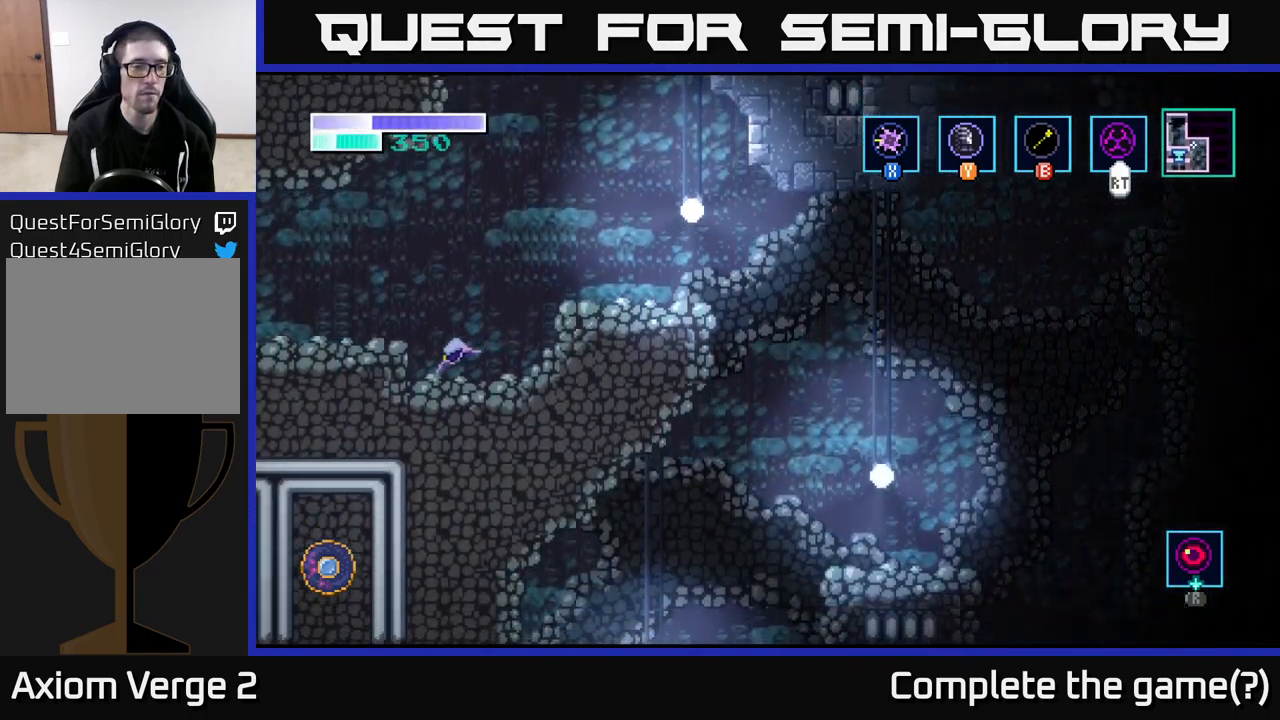
{"buttons": [], "left_stick": "left", "right_stick": "center", "events": [[100, "A", "down"], [217, "A", "up"]]}
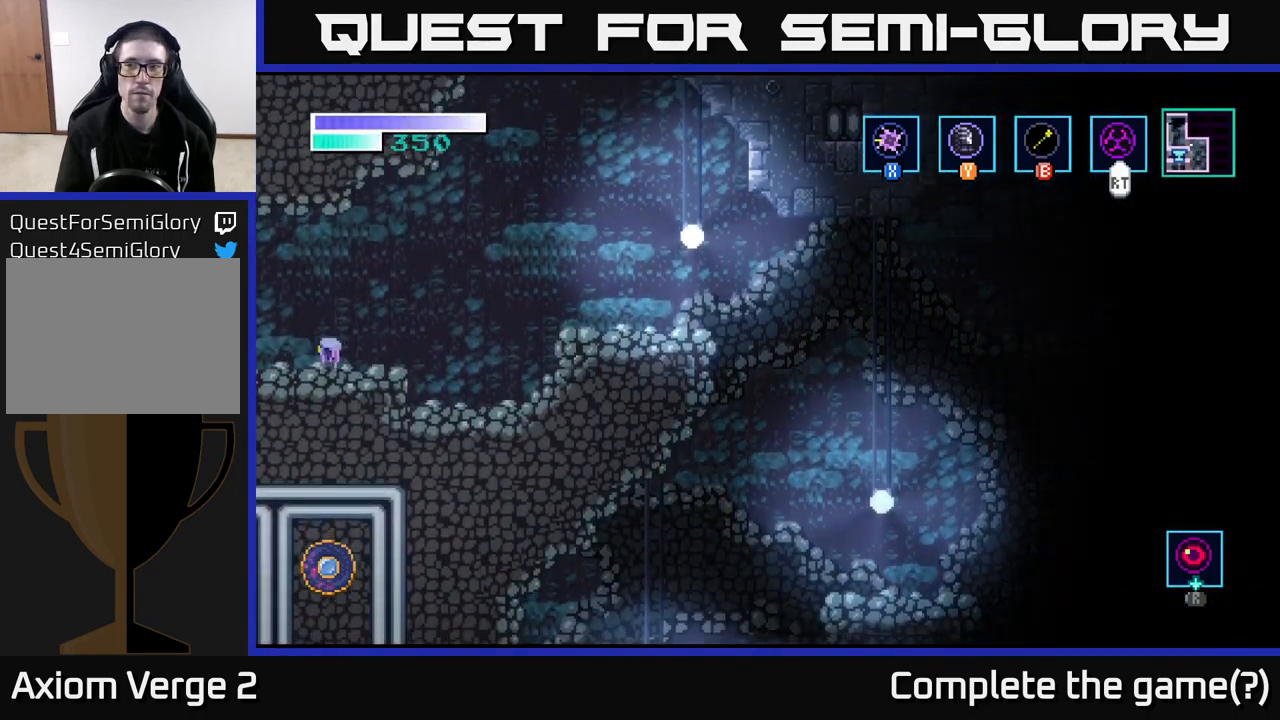
{"buttons": [], "left_stick": "left", "right_stick": "center", "events": []}
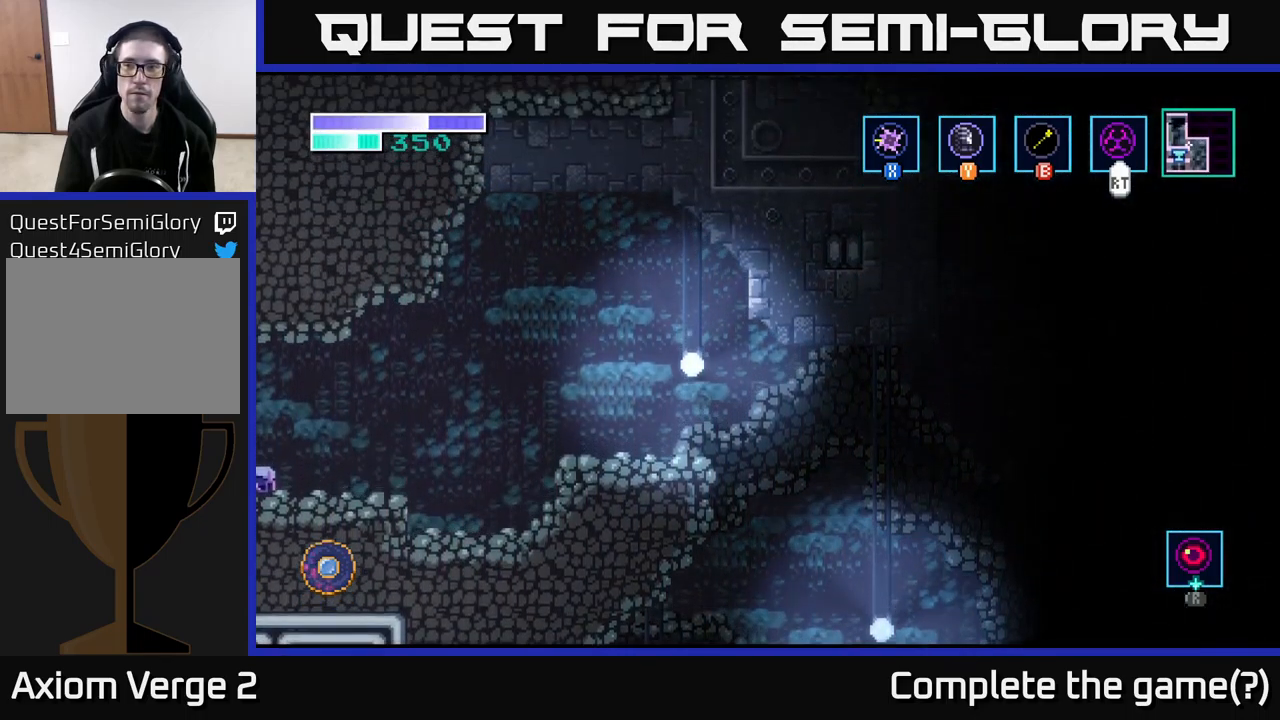
{"buttons": [], "left_stick": "left", "right_stick": "center", "events": [[117, "left_stick", "center"], [417, "left_stick", "left"]]}
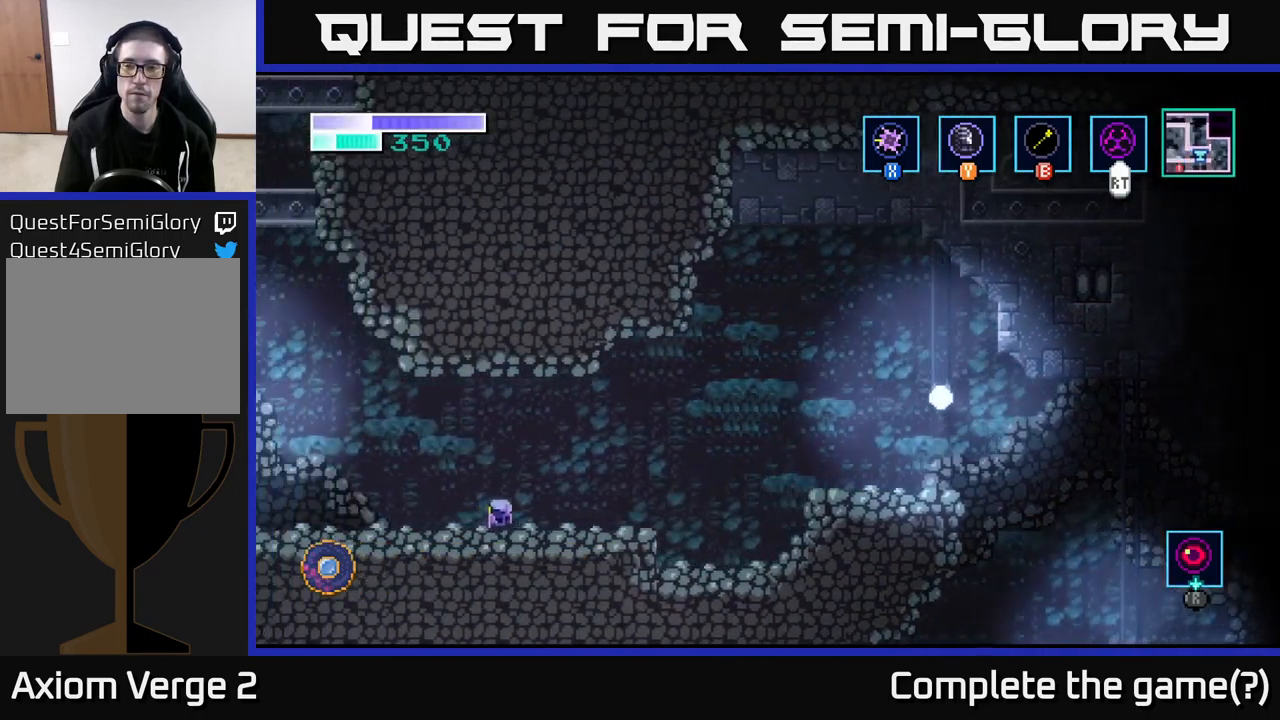
{"buttons": [], "left_stick": "left", "right_stick": "center", "events": []}
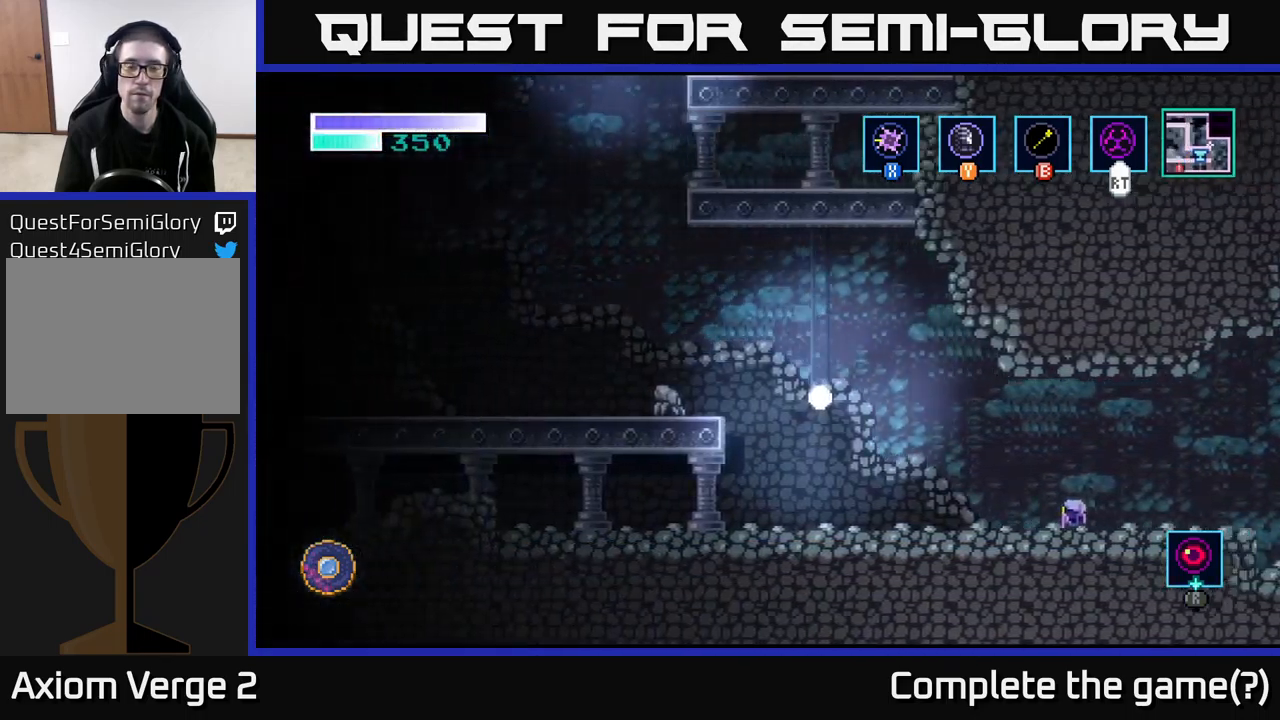
{"buttons": [], "left_stick": "up-left", "right_stick": "center", "events": [[401, "left_stick", "up-left"]]}
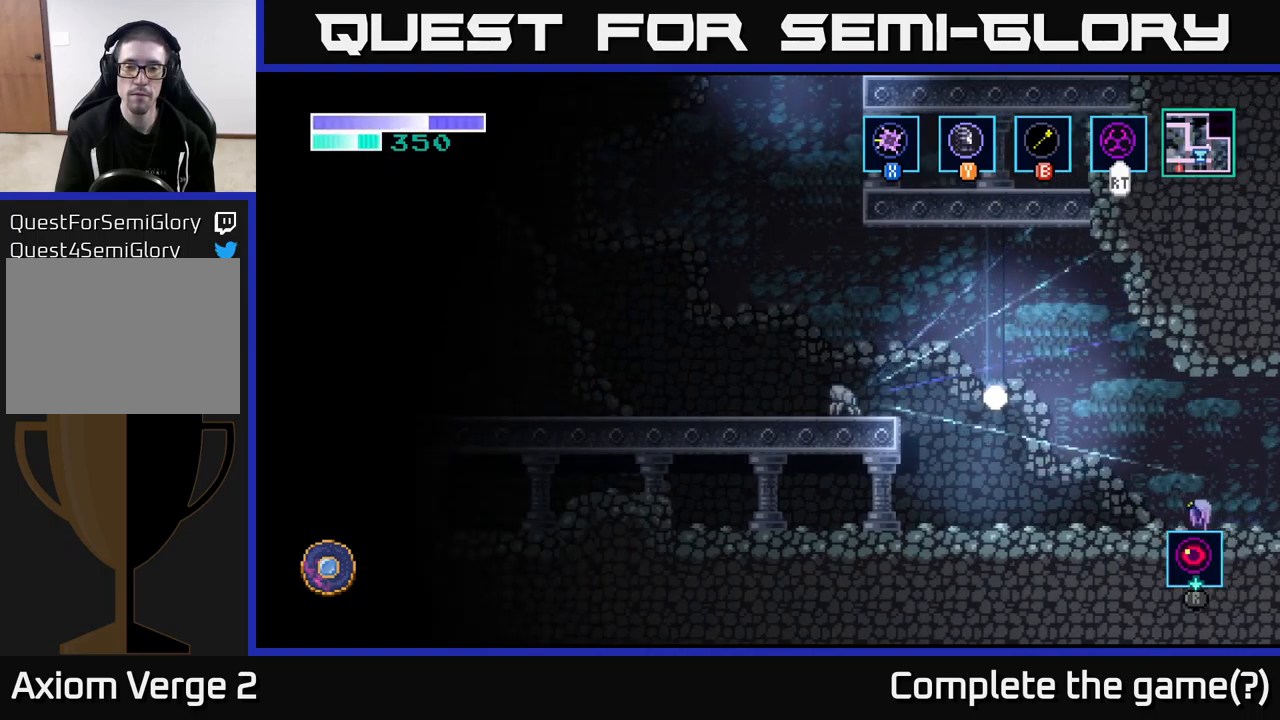
{"buttons": ["B"], "left_stick": "up-left", "right_stick": "center", "events": [[350, "A", "down"], [400, "A", "up"], [500, "B", "down"]]}
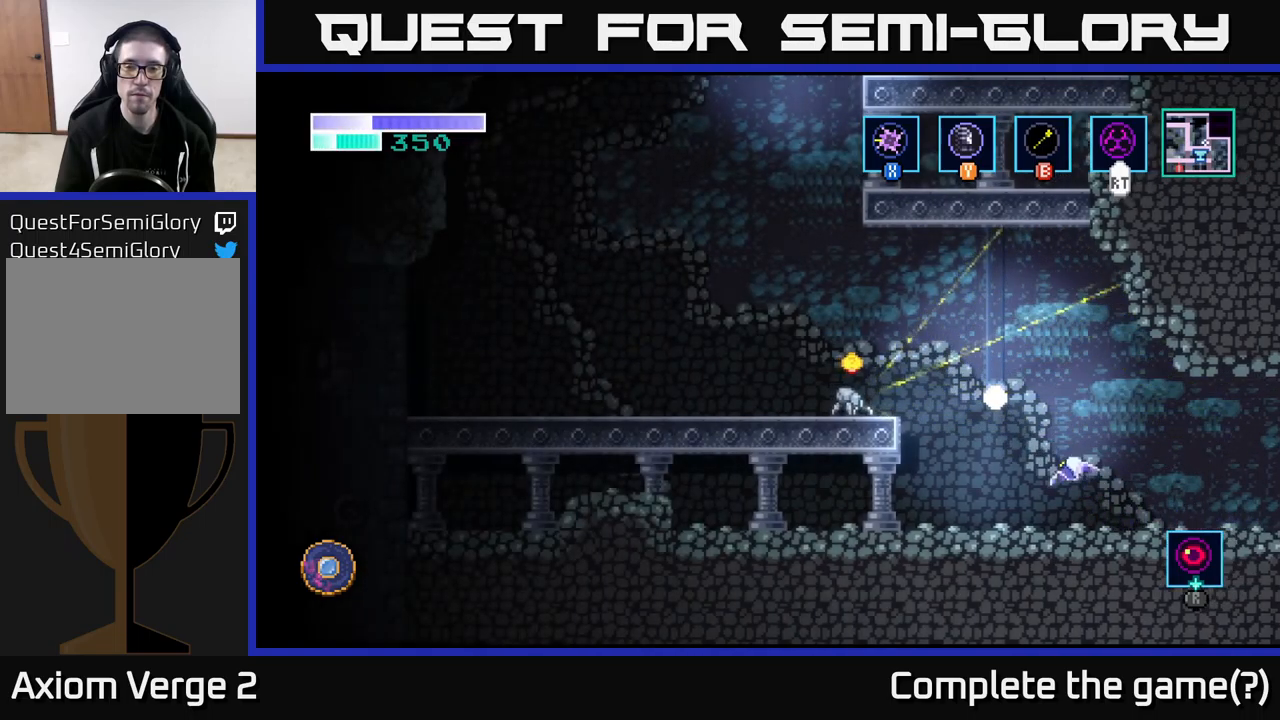
{"buttons": [], "left_stick": "up-left", "right_stick": "center", "events": [[100, "B", "up"]]}
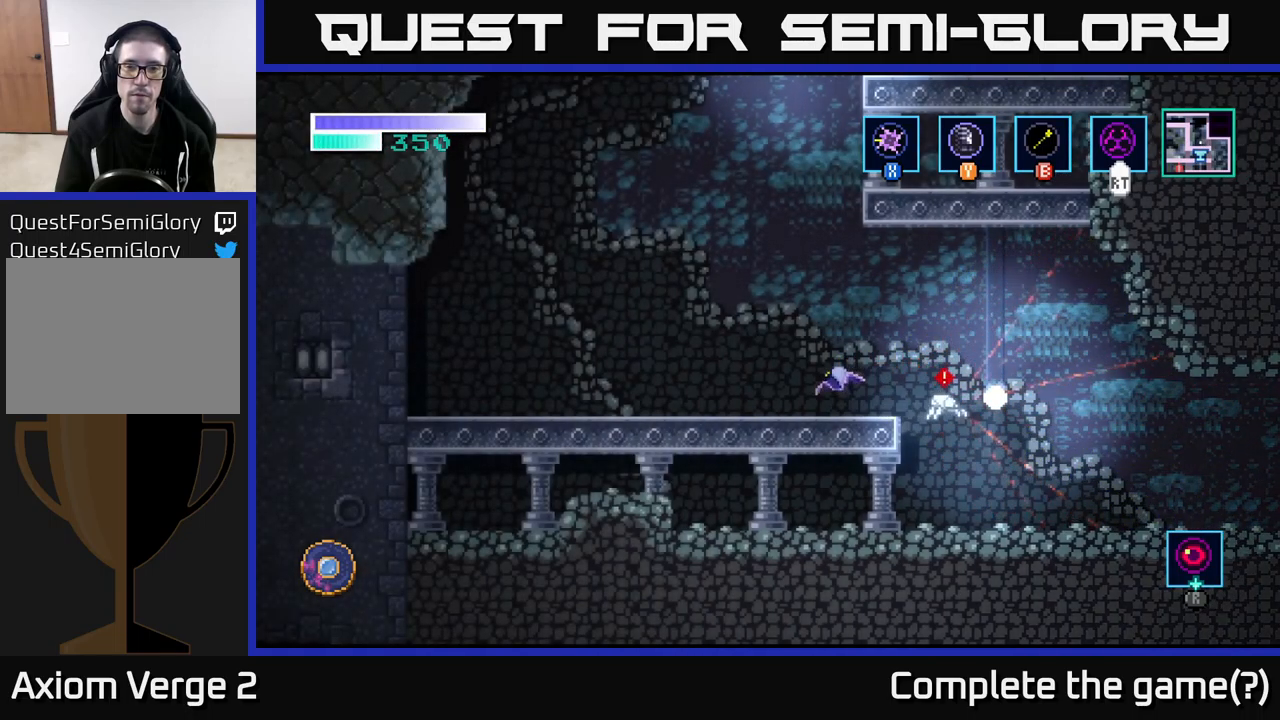
{"buttons": [], "left_stick": "up-left", "right_stick": "center", "events": []}
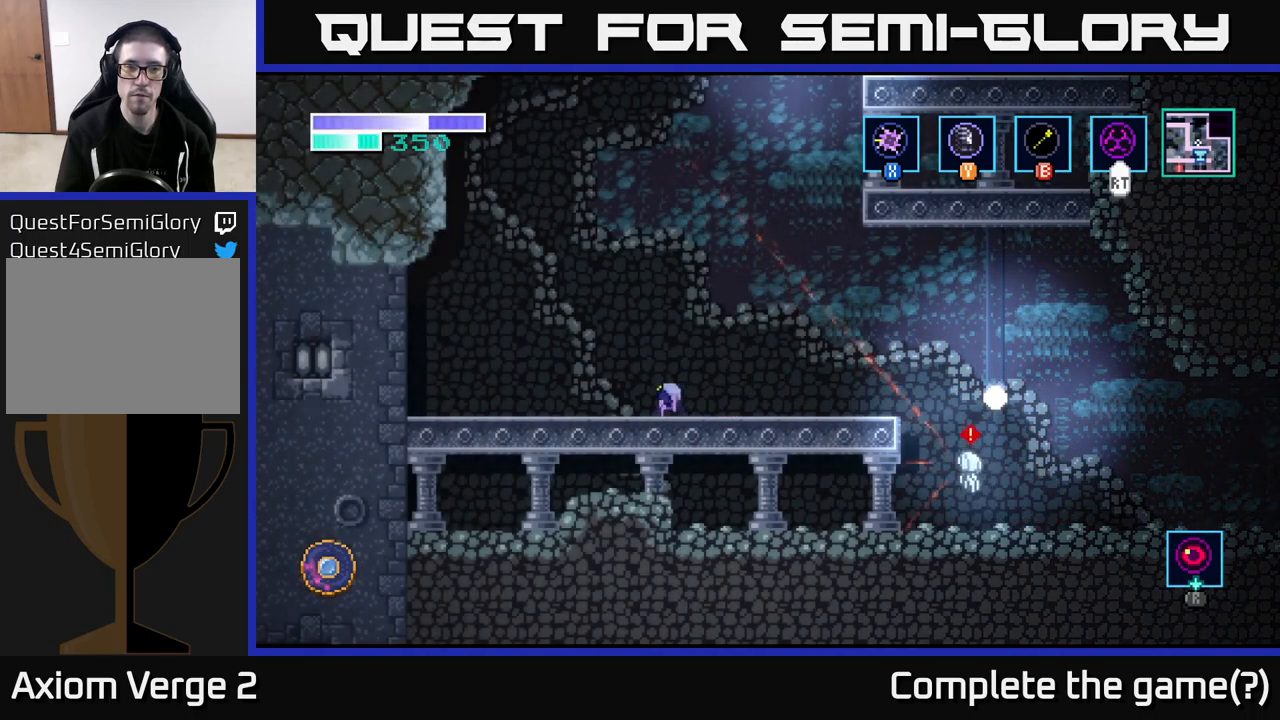
{"buttons": [], "left_stick": "right", "right_stick": "center", "events": [[100, "A", "down"], [400, "left_stick", "up-right"], [450, "A", "up"], [450, "left_stick", "right"]]}
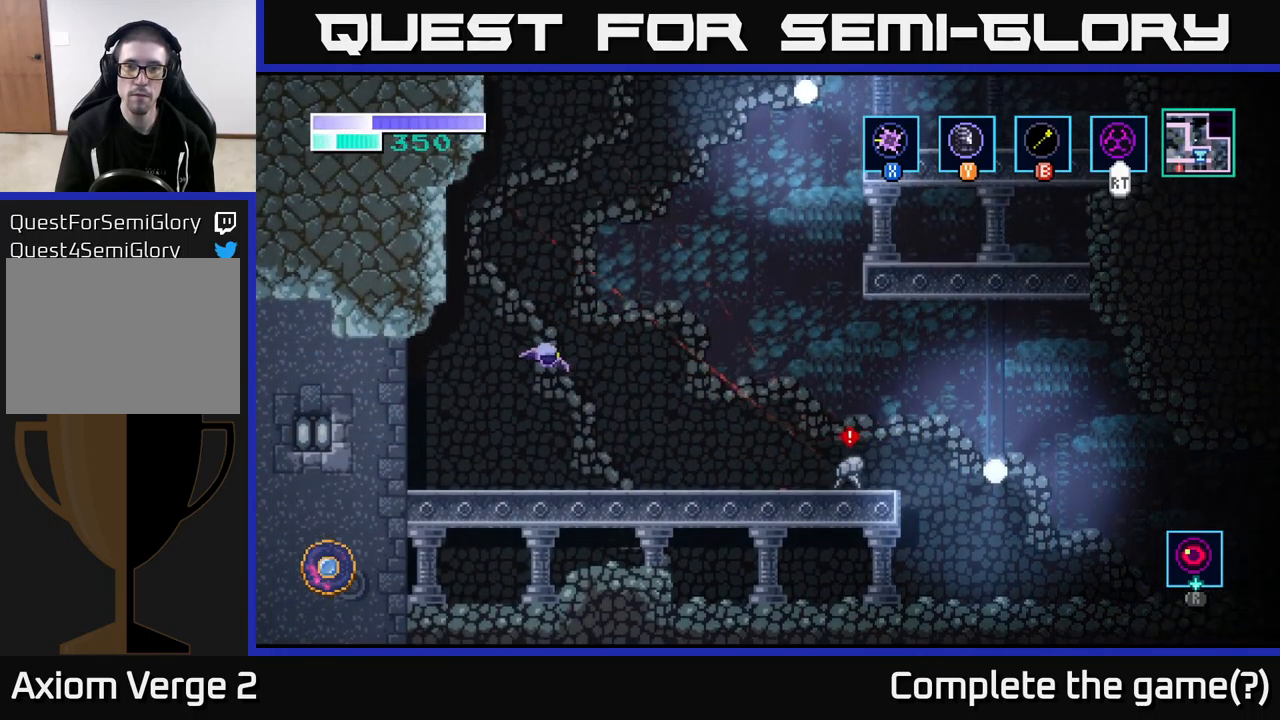
{"buttons": ["A"], "left_stick": "up-right", "right_stick": "center", "events": [[16, "A", "down"], [150, "left_stick", "up-right"]]}
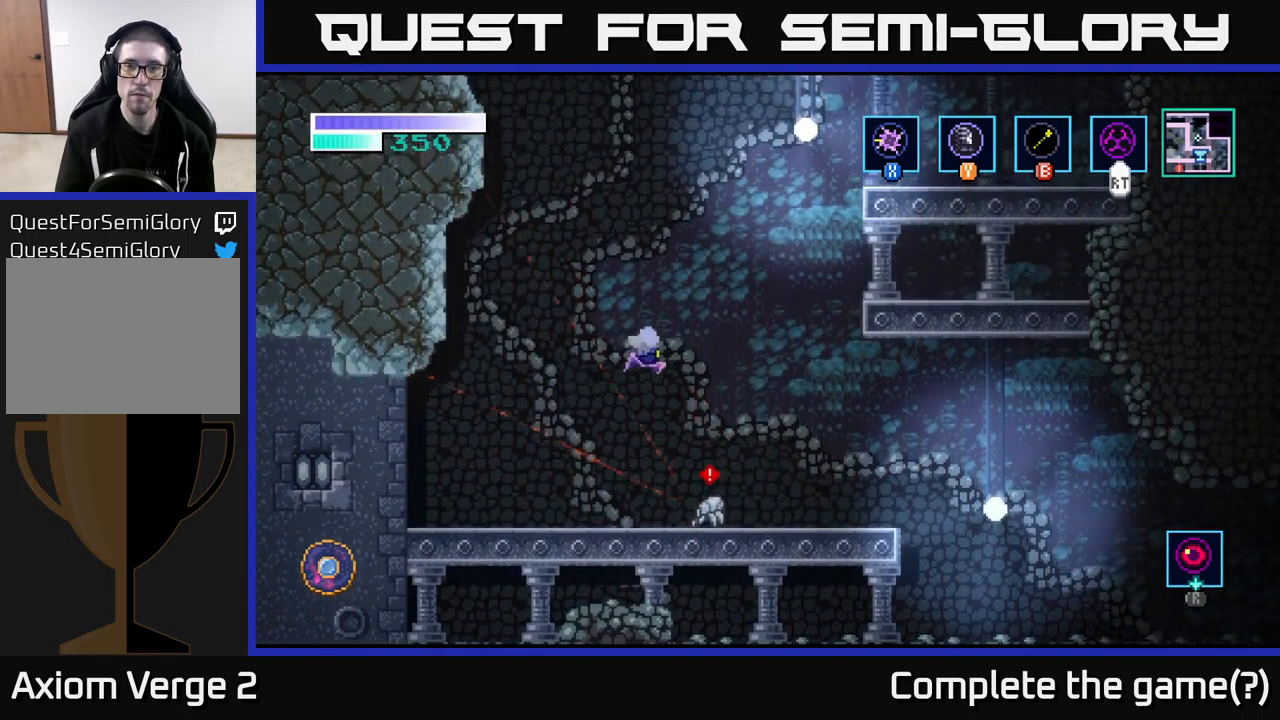
{"buttons": ["A"], "left_stick": "up-right", "right_stick": "center", "events": [[50, "A", "up"], [100, "A", "down"], [183, "B", "down"], [216, "A", "up"], [316, "A", "down"], [350, "B", "up"]]}
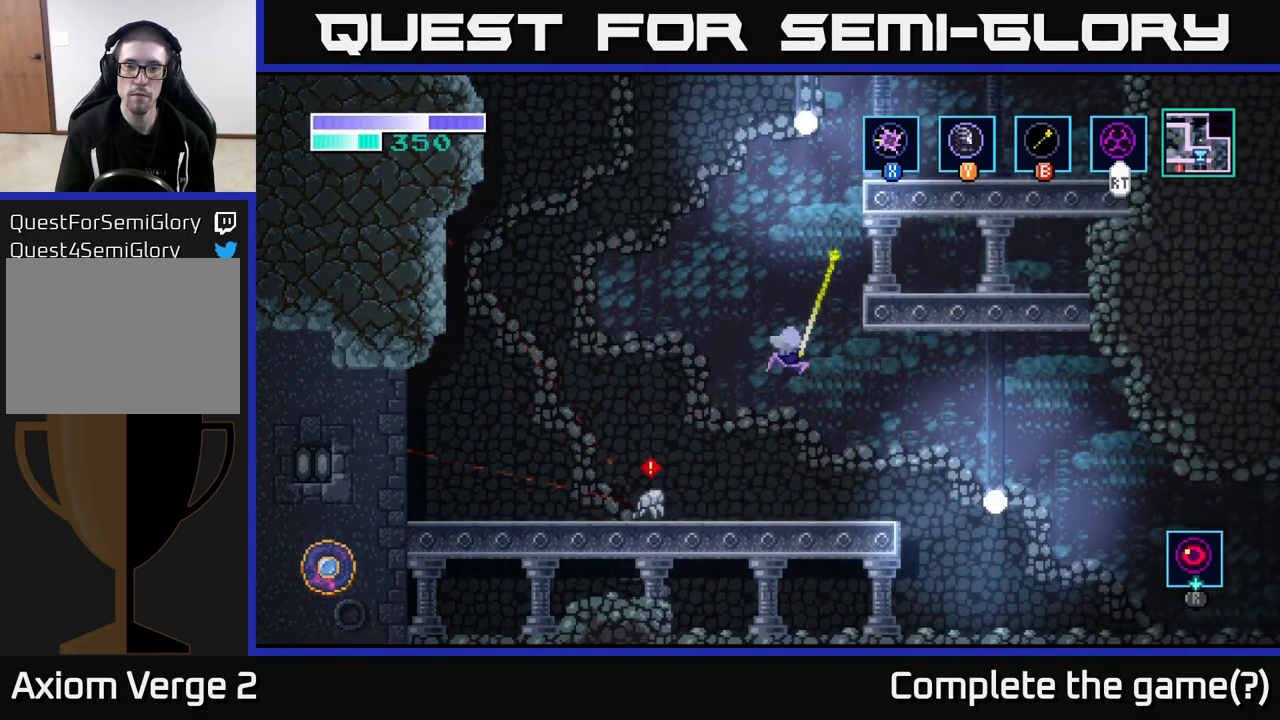
{"buttons": [], "left_stick": "center", "right_stick": "center", "events": [[66, "A", "up"], [116, "left_stick", "up-left"], [283, "left_stick", "up-right"], [416, "left_stick", "center"]]}
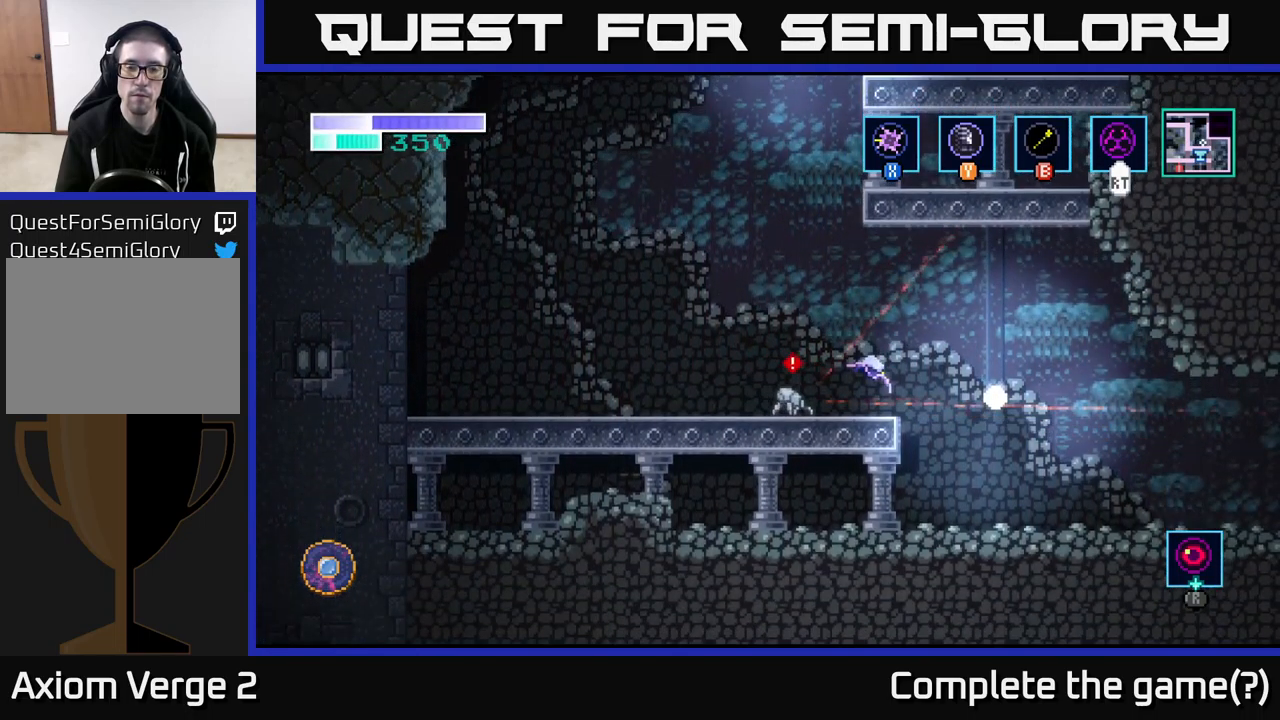
{"buttons": ["A"], "left_stick": "left", "right_stick": "center", "events": [[100, "left_stick", "left"], [150, "A", "down"]]}
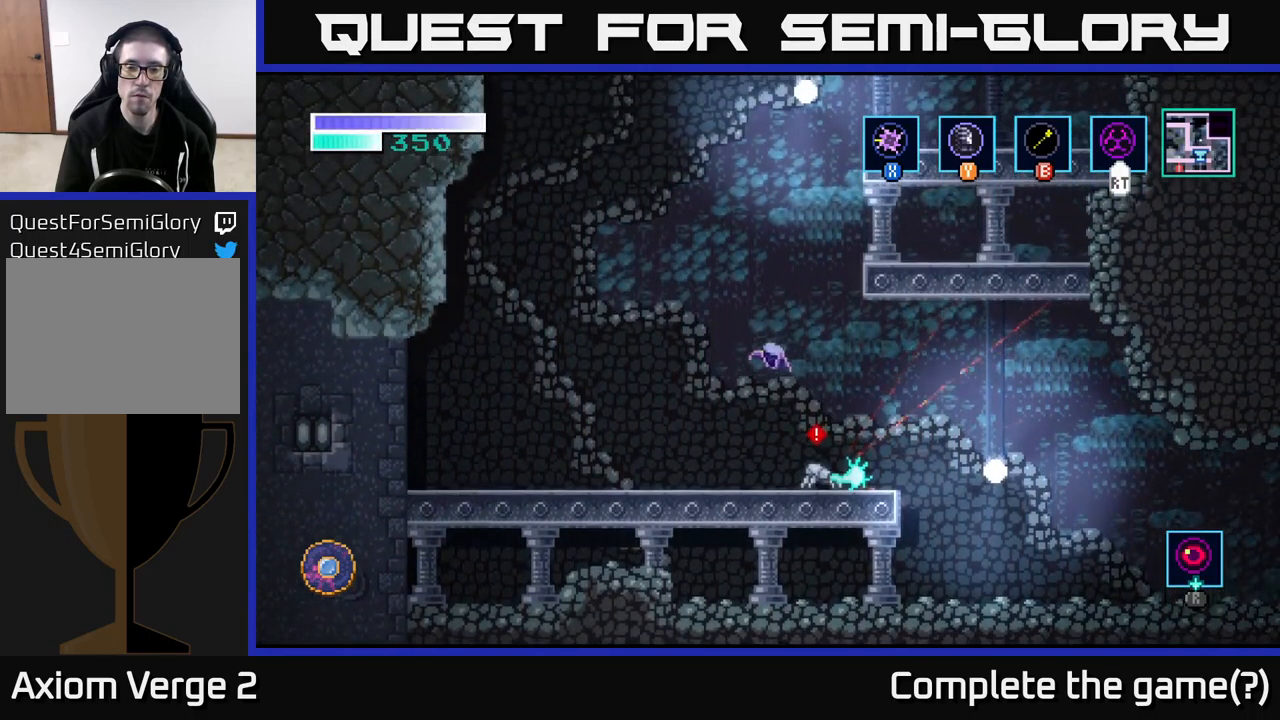
{"buttons": ["A"], "left_stick": "up-right", "right_stick": "center", "events": [[66, "A", "up"], [133, "A", "down"], [166, "left_stick", "up-right"]]}
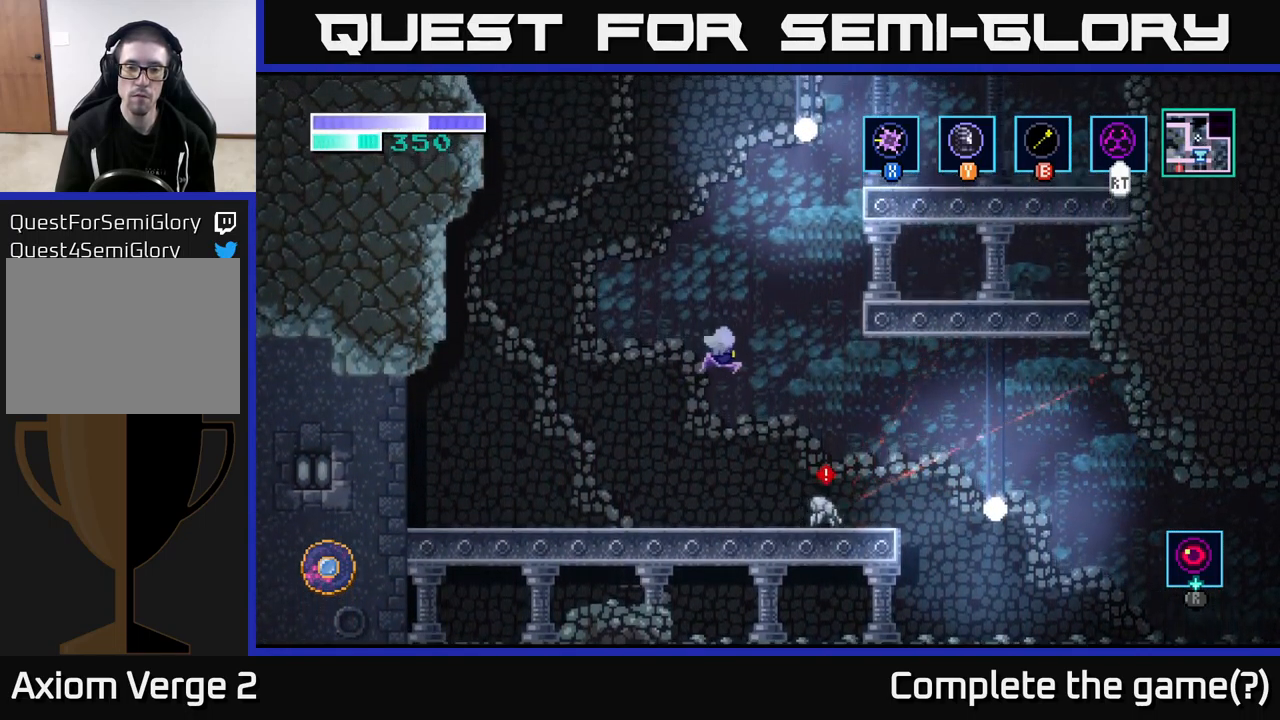
{"buttons": [], "left_stick": "up-right", "right_stick": "center", "events": [[83, "B", "down"], [183, "B", "up"], [500, "A", "up"]]}
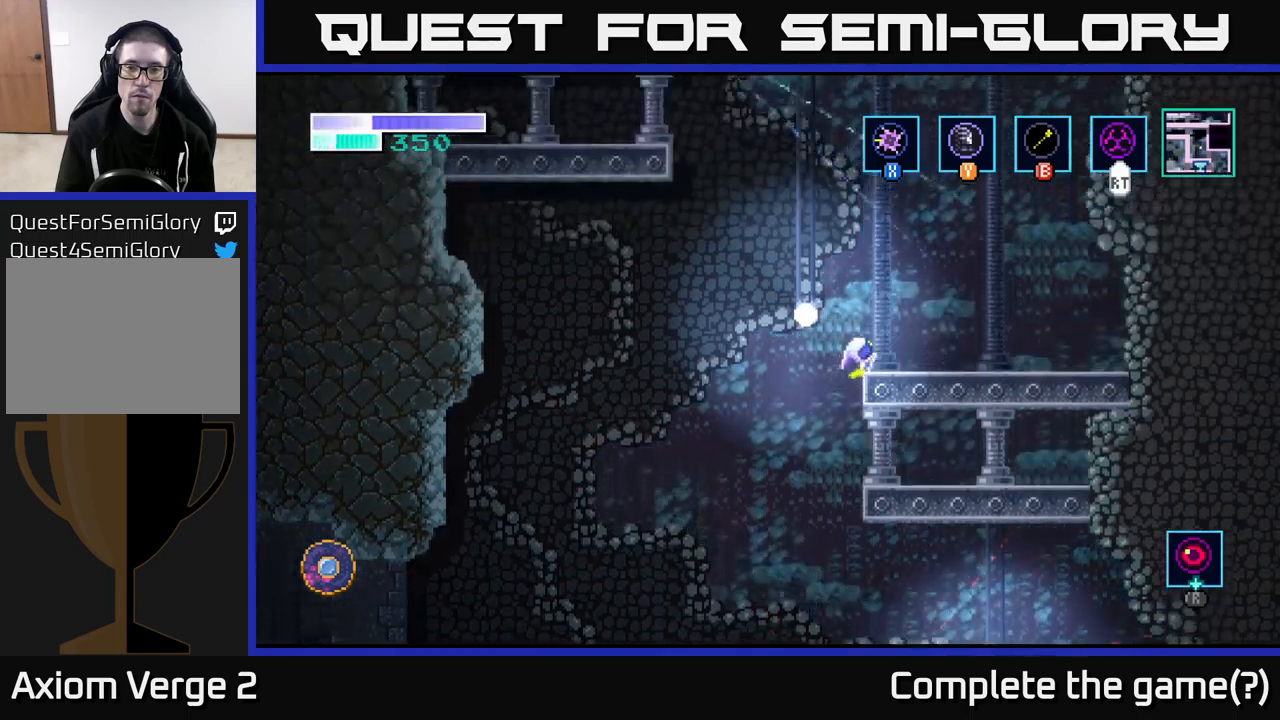
{"buttons": [], "left_stick": "center", "right_stick": "center", "events": [[67, "left_stick", "right"], [283, "left_stick", "center"]]}
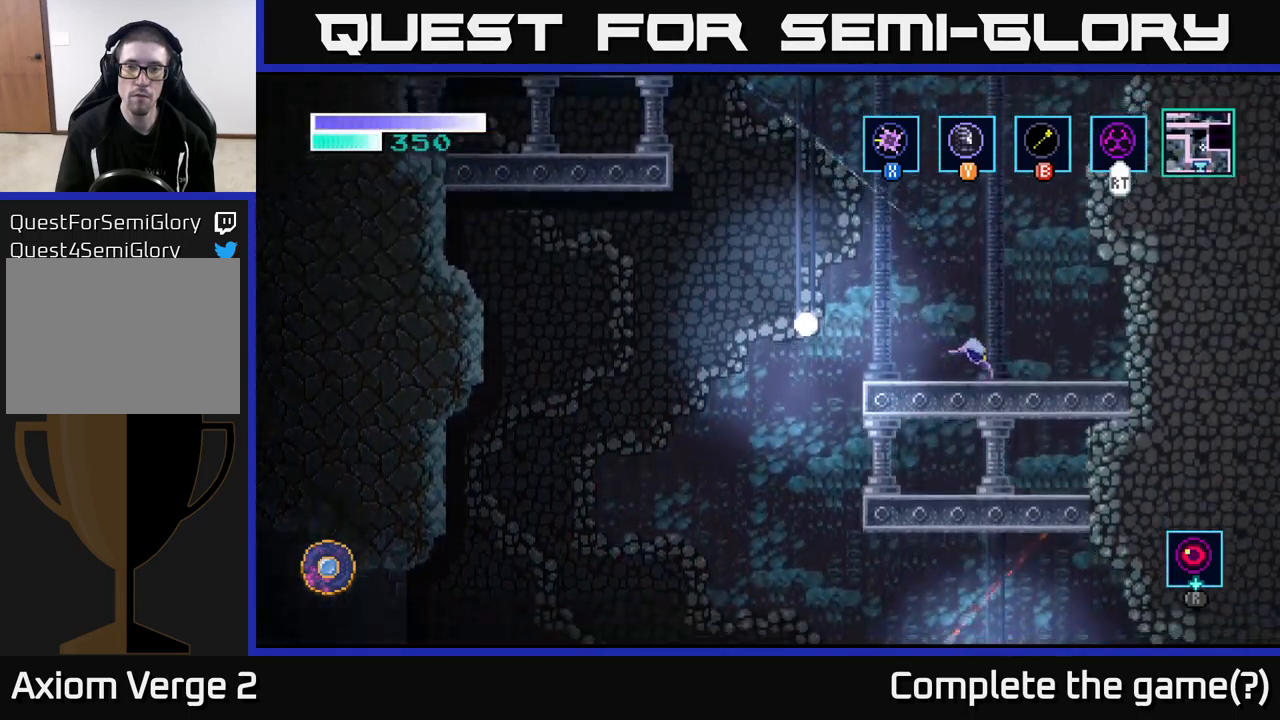
{"buttons": ["A"], "left_stick": "up-left", "right_stick": "center", "events": [[50, "left_stick", "left"], [117, "A", "down"], [417, "left_stick", "up-left"], [433, "A", "up"], [500, "A", "down"]]}
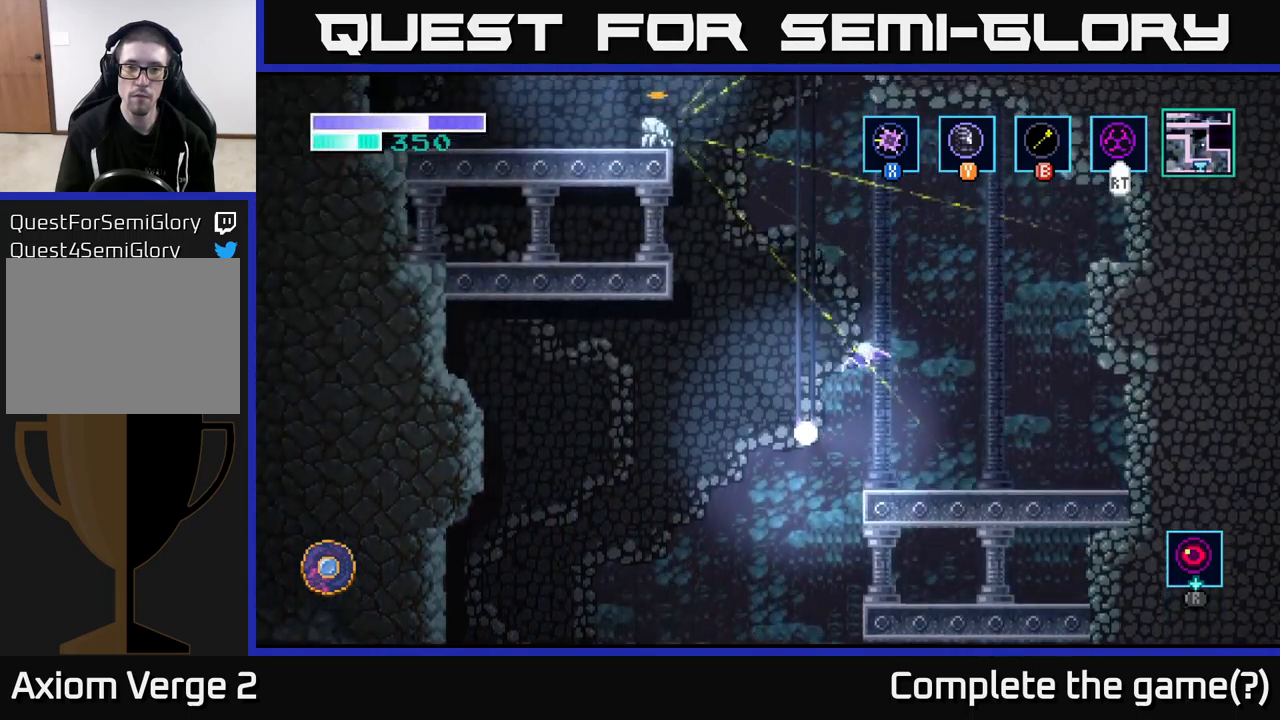
{"buttons": ["A"], "left_stick": "up", "right_stick": "center", "events": [[250, "B", "down"], [367, "left_stick", "up"], [400, "B", "up"]]}
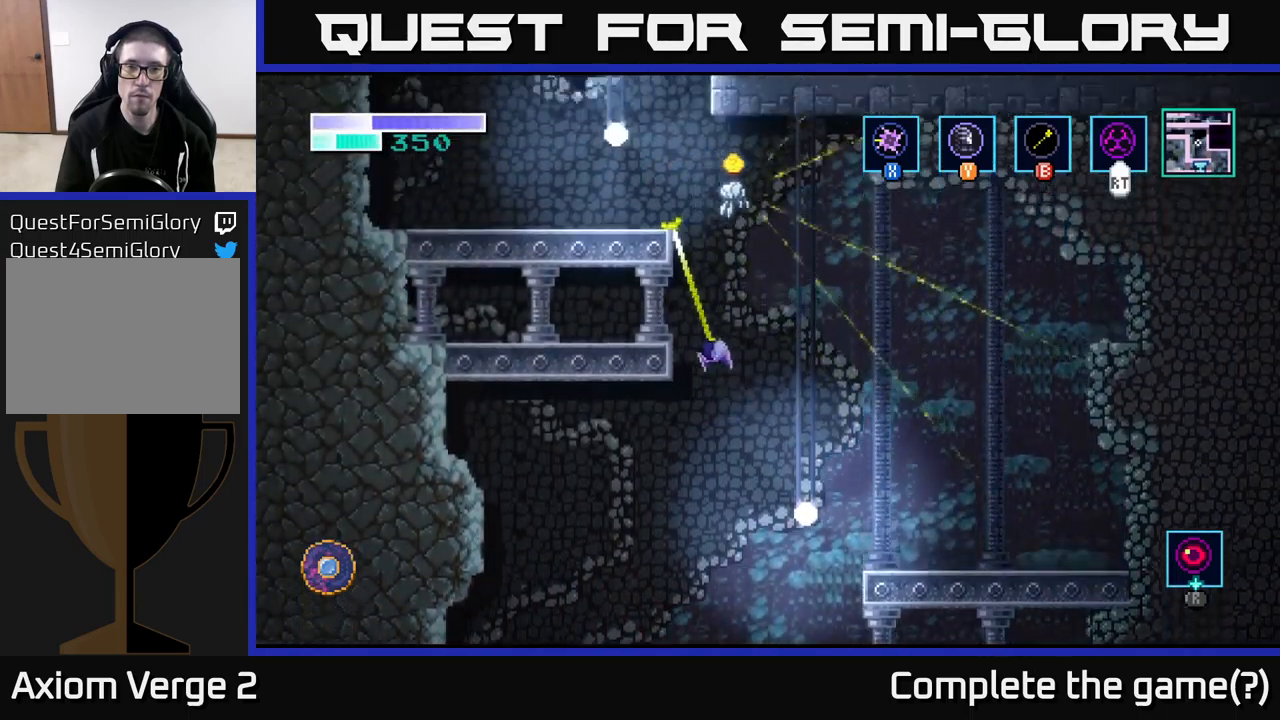
{"buttons": [], "left_stick": "left", "right_stick": "center", "events": [[233, "A", "up"], [283, "left_stick", "up-left"], [383, "left_stick", "left"]]}
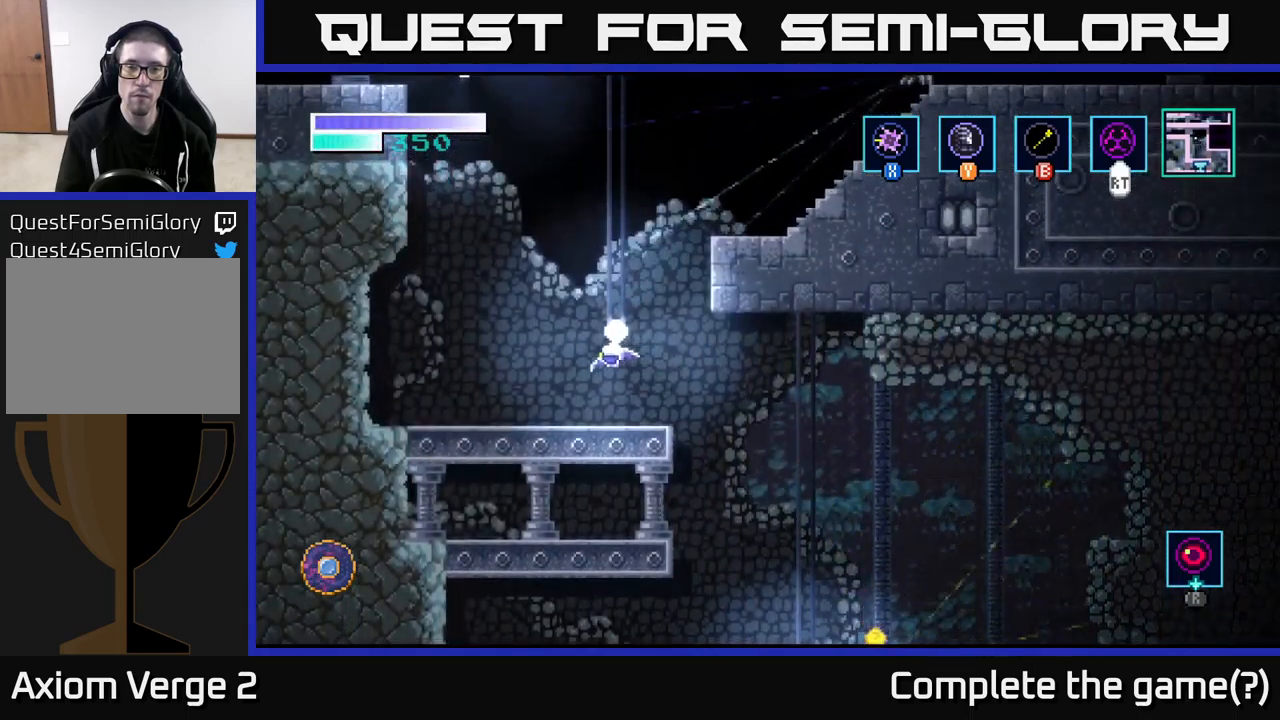
{"buttons": [], "left_stick": "up-right", "right_stick": "center", "events": [[50, "left_stick", "center"], [250, "left_stick", "up-right"], [267, "A", "down"], [400, "B", "down"], [417, "A", "up"], [483, "B", "up"]]}
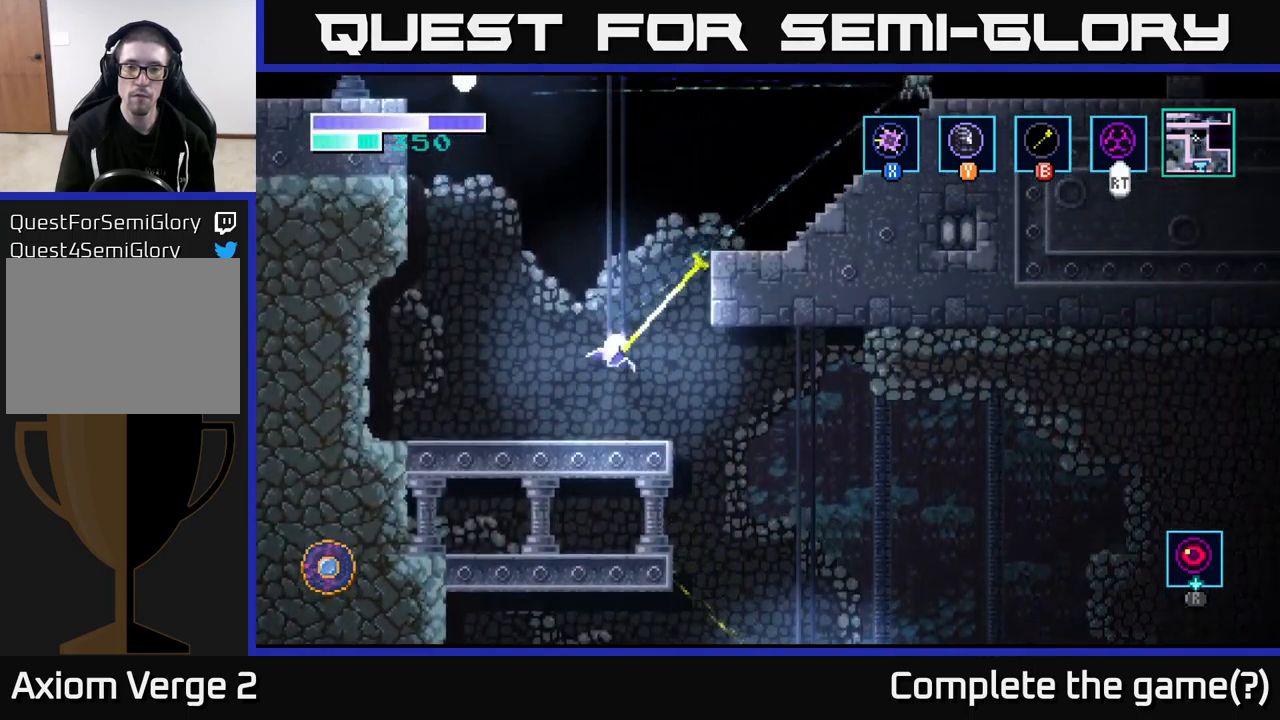
{"buttons": [], "left_stick": "right", "right_stick": "center", "events": [[267, "left_stick", "right"]]}
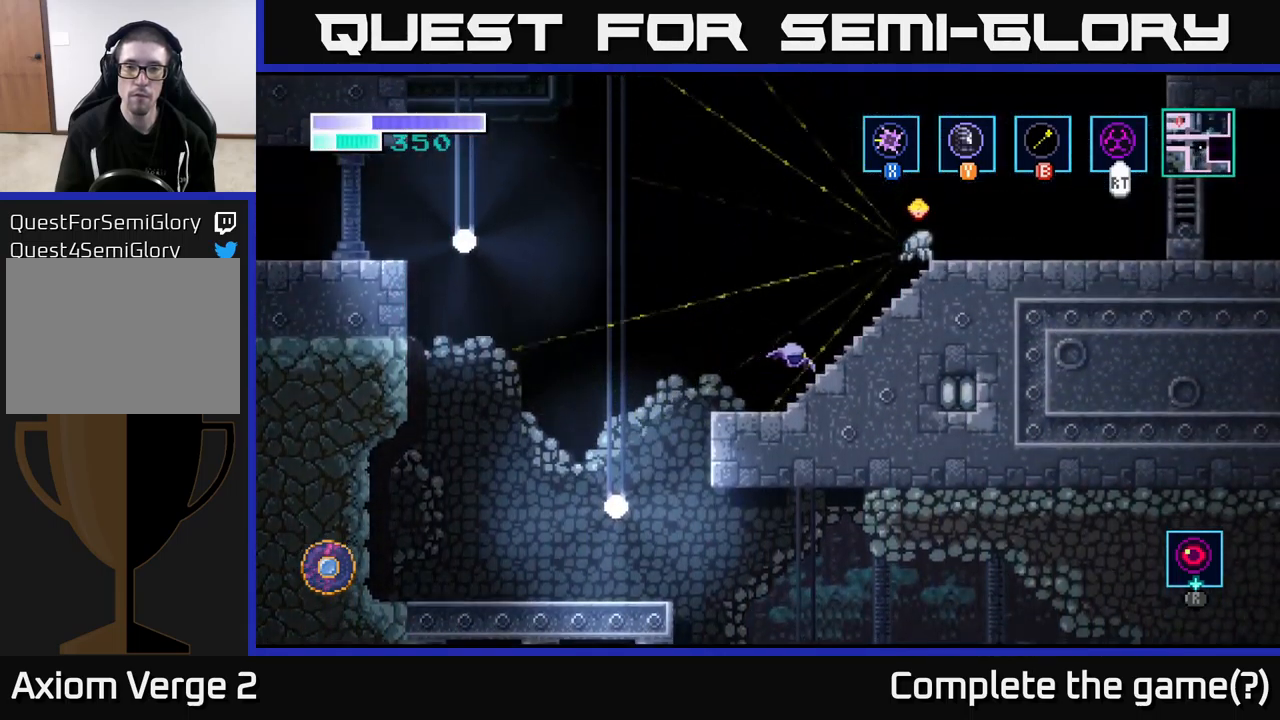
{"buttons": ["A"], "left_stick": "right", "right_stick": "center", "events": [[200, "A", "down"]]}
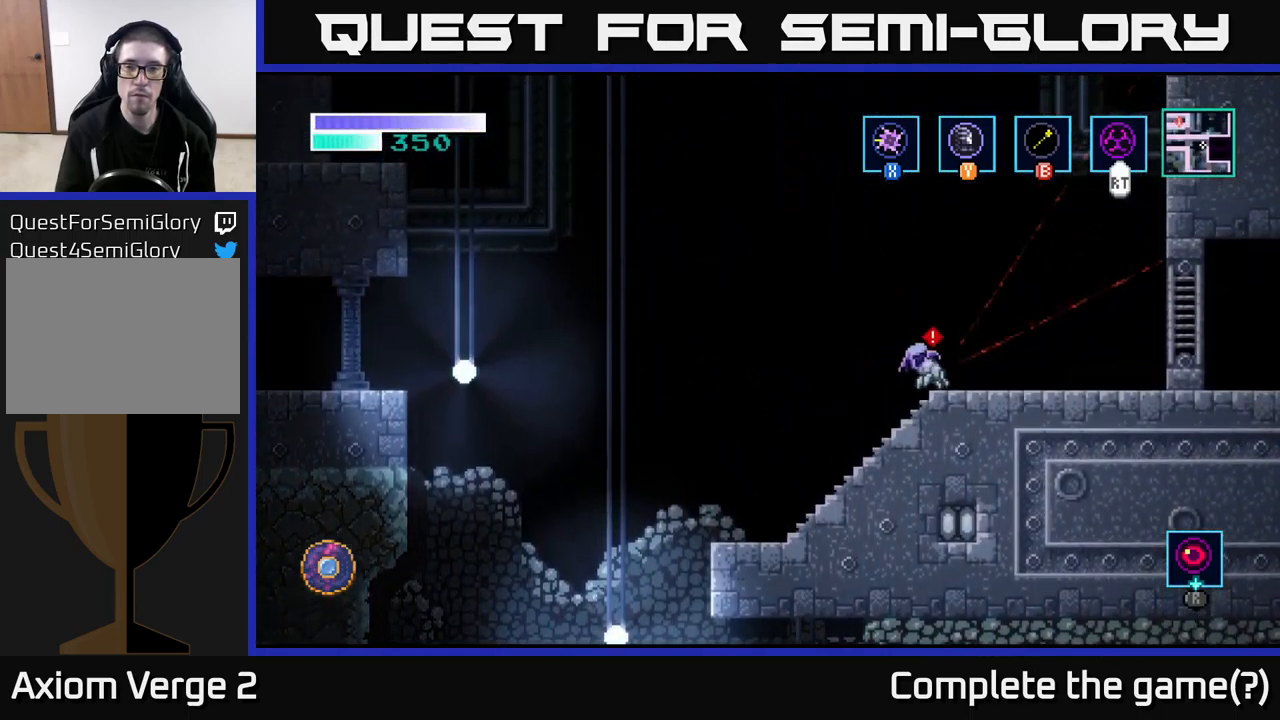
{"buttons": ["A"], "left_stick": "right", "right_stick": "center", "events": [[117, "A", "up"], [500, "A", "down"]]}
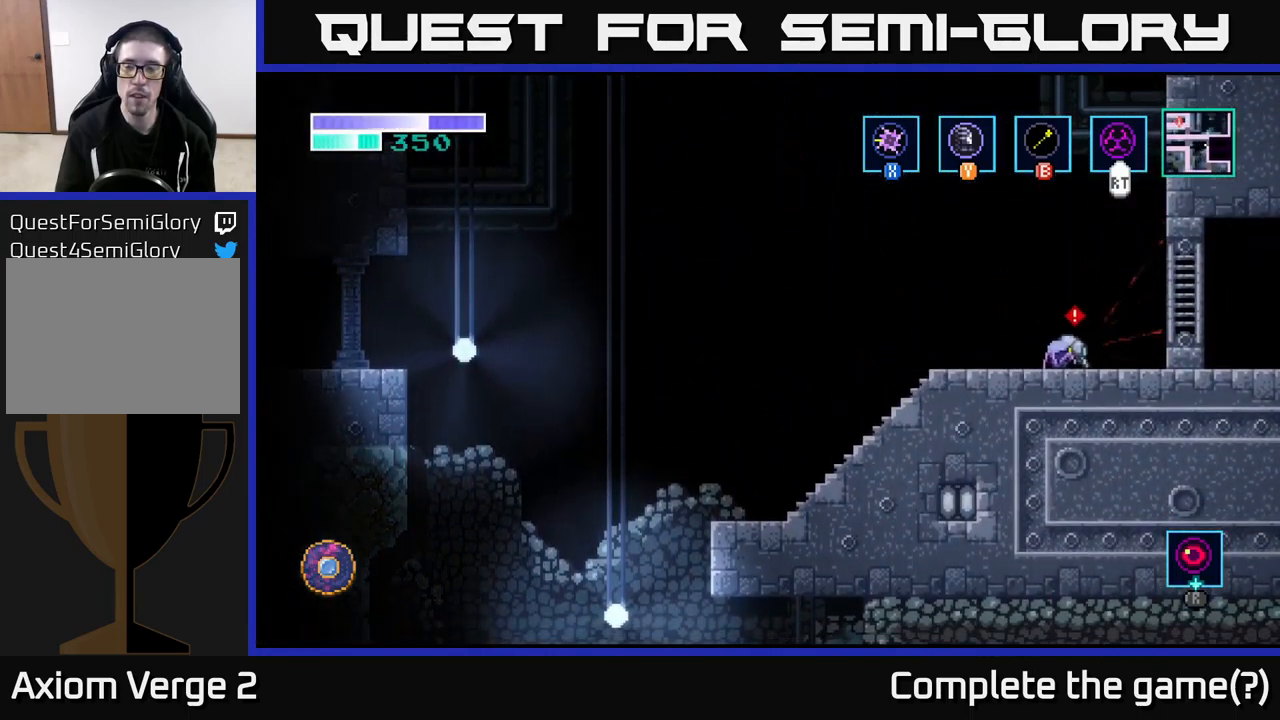
{"buttons": ["A"], "left_stick": "right", "right_stick": "center", "events": [[450, "A", "up"], [500, "A", "down"]]}
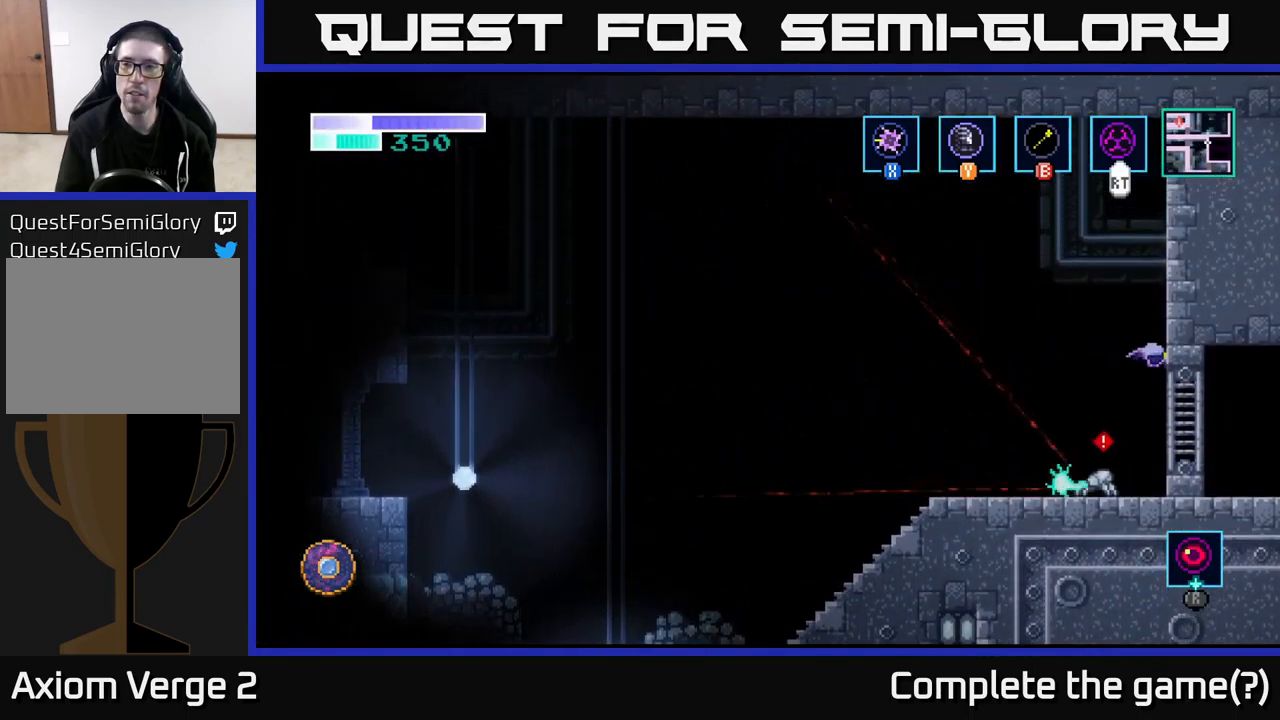
{"buttons": ["A"], "left_stick": "center", "right_stick": "center", "events": [[267, "left_stick", "center"]]}